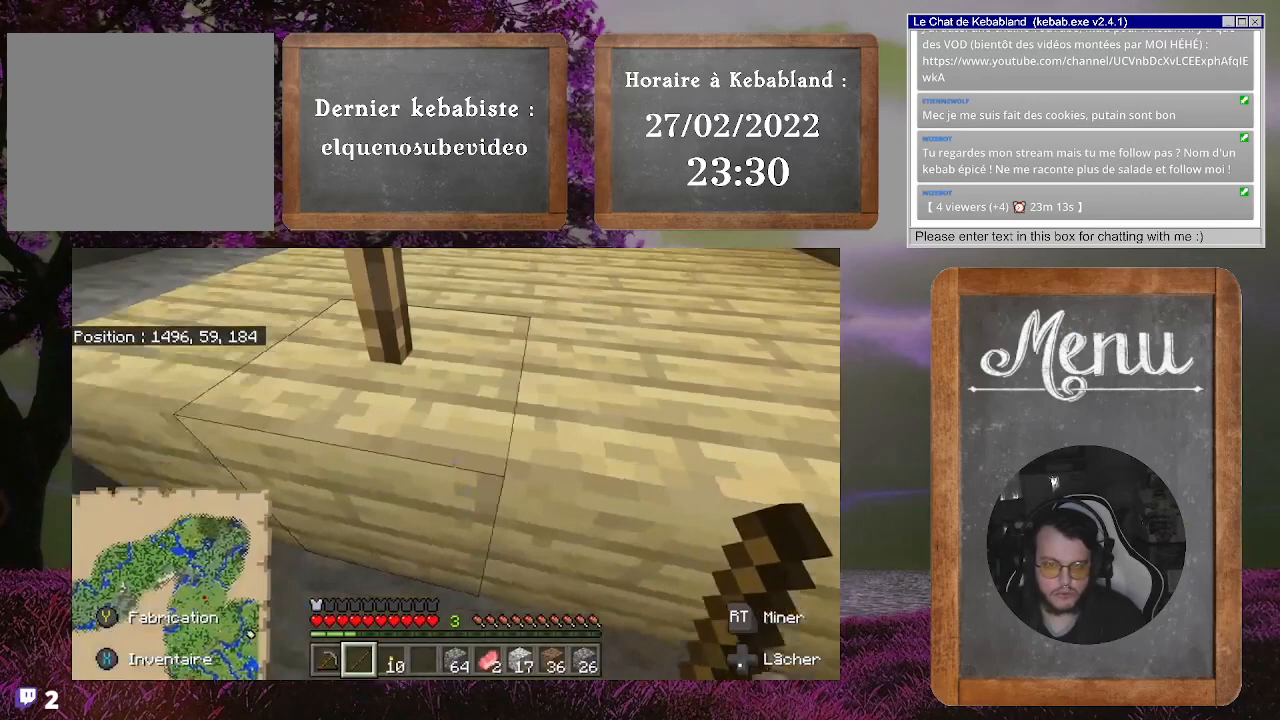
Gameplay with a controller (Xbox layout); each line is a JSON object with the inputs held at the frame after it. "events" lists button and stick changes between this image and that frame as [ms after this image, input, new state], when the widget could be followed in between. Not read: L3.
{"buttons": [], "left_stick": "up-left", "right_stick": "center", "events": [[33, "right_stick", "center"], [67, "left_stick", "up-left"], [300, "A", "down"], [400, "A", "up"]]}
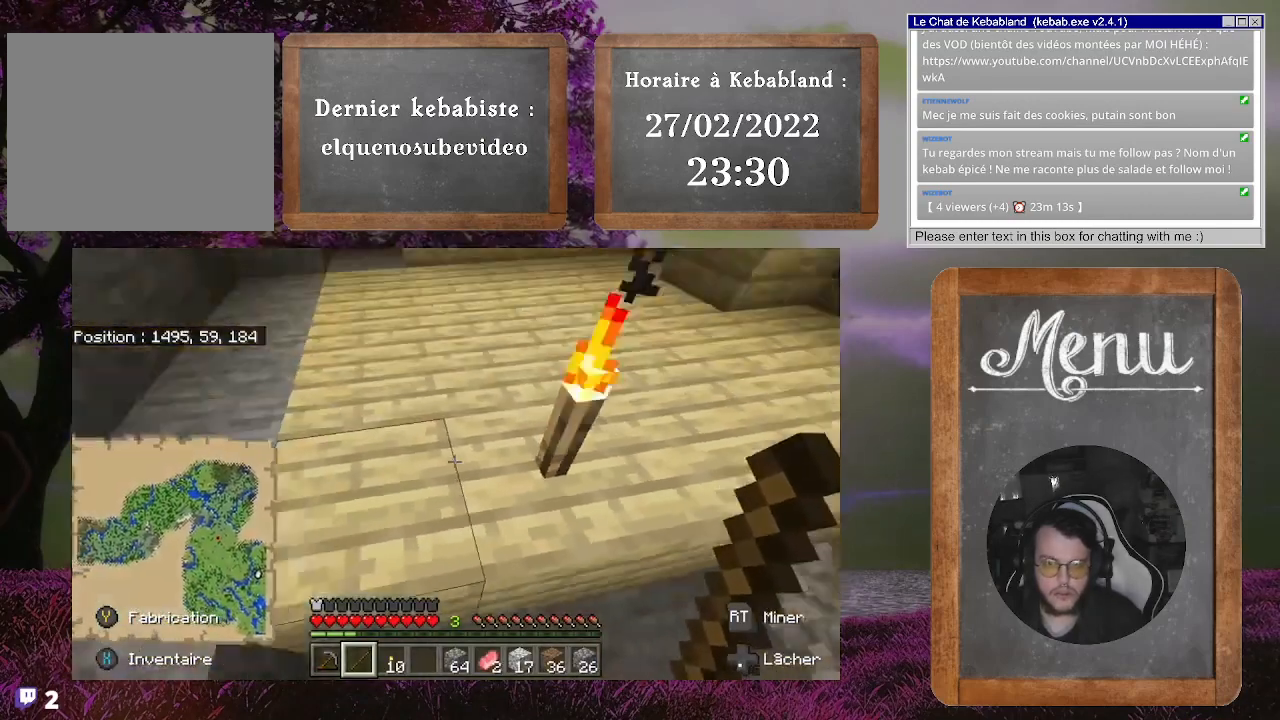
{"buttons": [], "left_stick": "up-left", "right_stick": "up-right", "events": [[133, "right_stick", "up-right"]]}
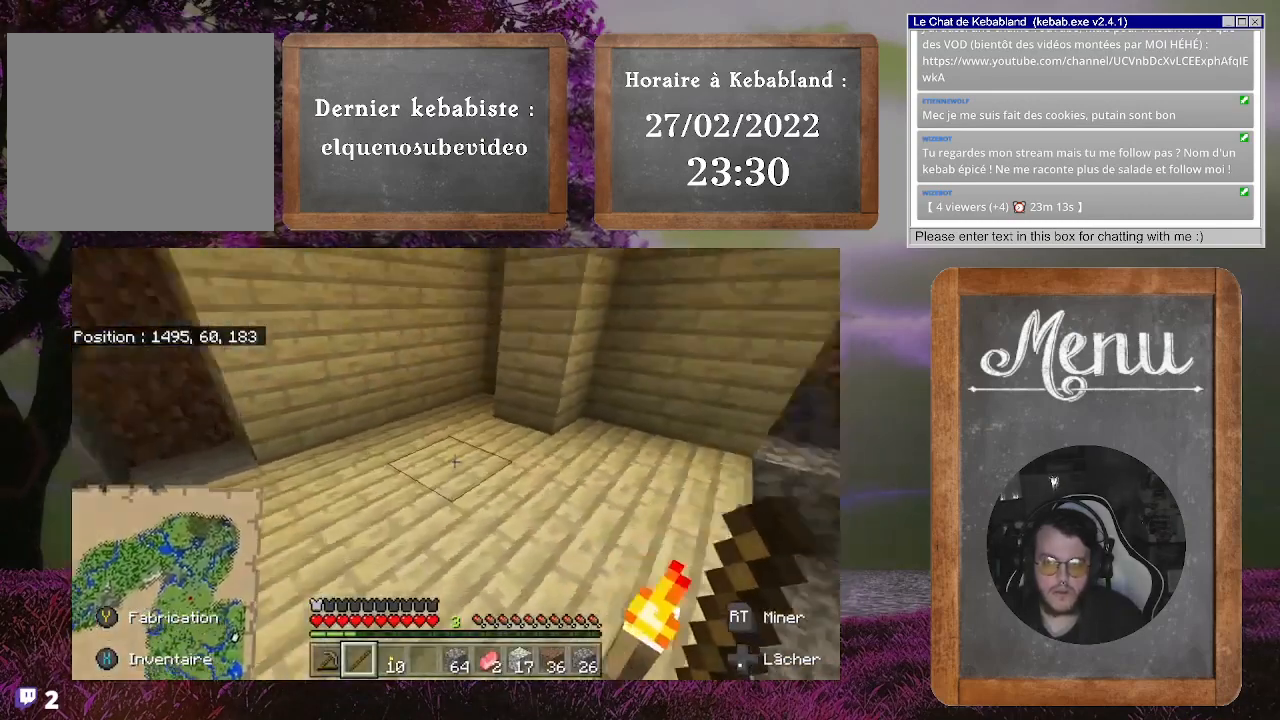
{"buttons": [], "left_stick": "center", "right_stick": "center", "events": [[300, "left_stick", "center"], [367, "right_stick", "center"]]}
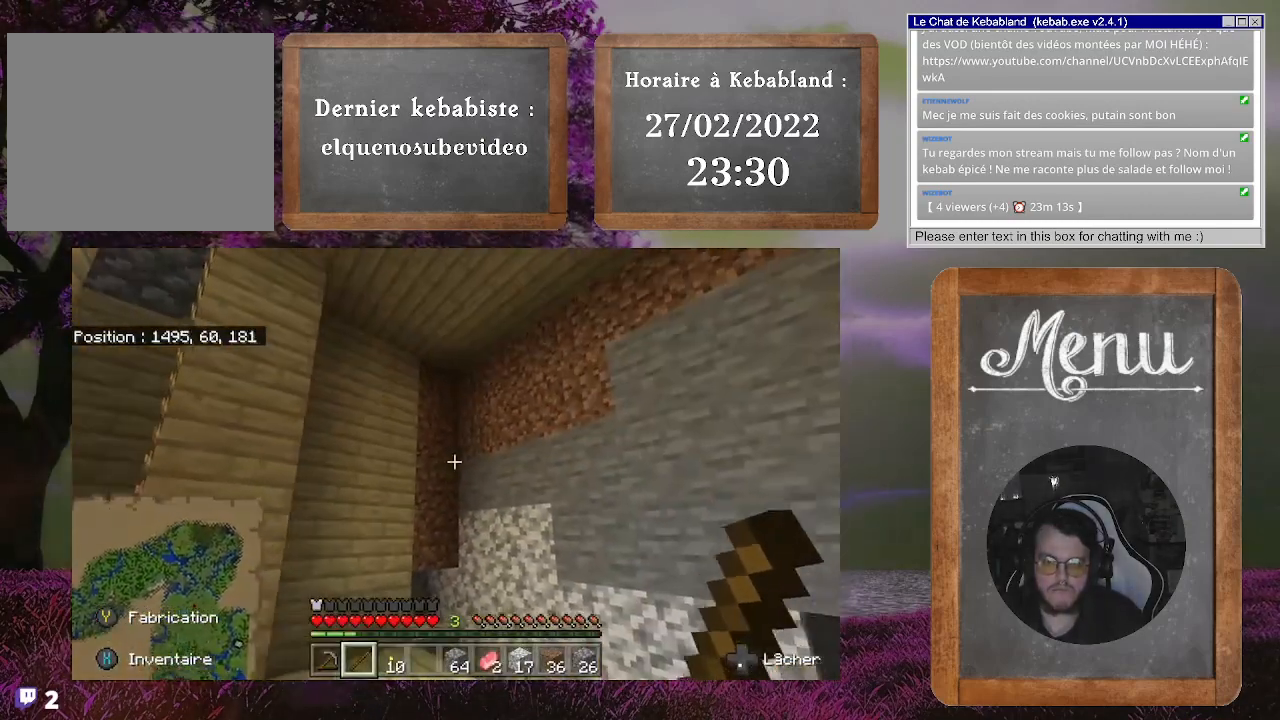
{"buttons": [], "left_stick": "up-left", "right_stick": "down-left", "events": [[67, "left_stick", "up"], [167, "right_stick", "down"], [300, "left_stick", "up-left"], [333, "right_stick", "down-left"]]}
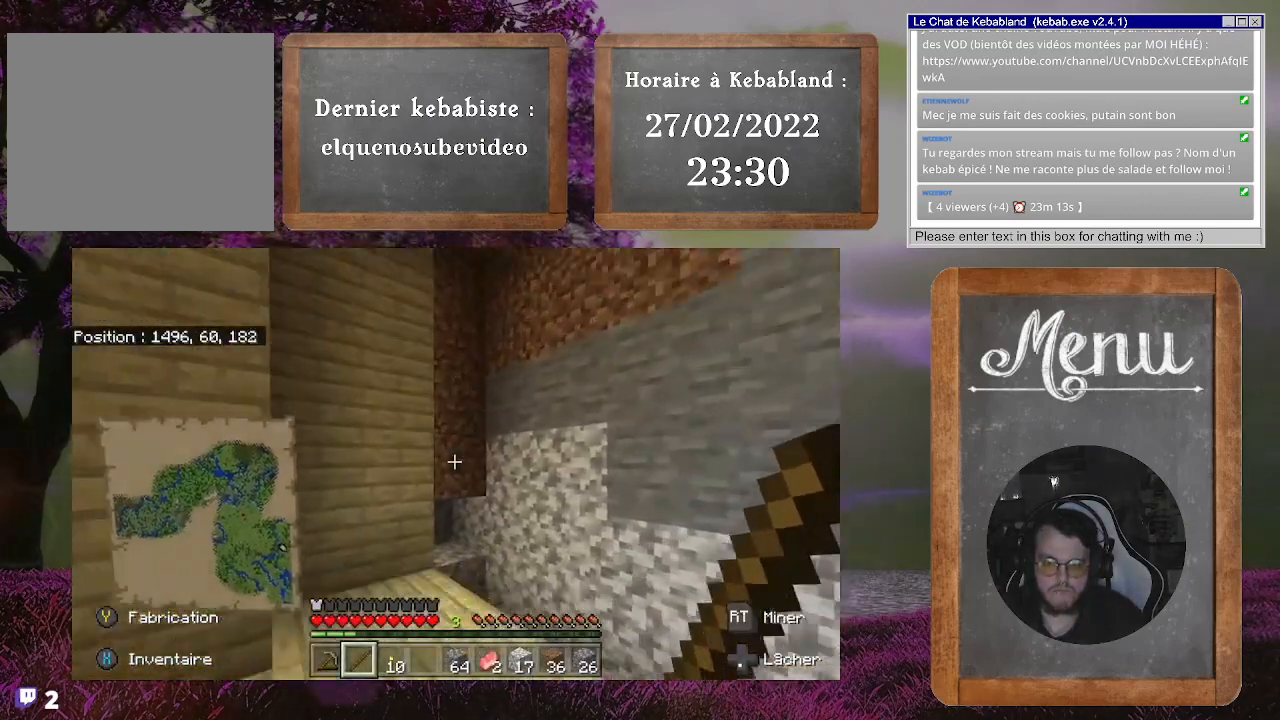
{"buttons": [], "left_stick": "center", "right_stick": "up", "events": [[33, "left_stick", "up"], [233, "left_stick", "up-right"], [233, "right_stick", "center"], [400, "left_stick", "center"], [467, "right_stick", "up"]]}
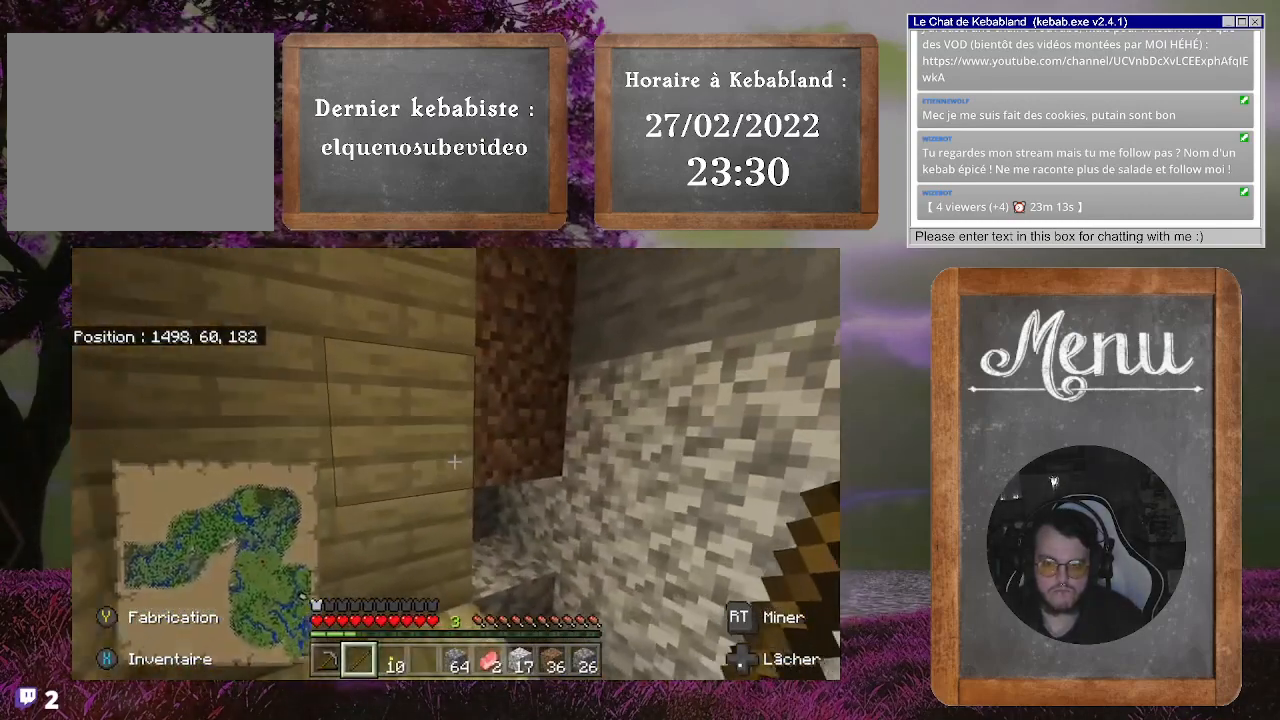
{"buttons": ["R2"], "left_stick": "center", "right_stick": "center", "events": [[133, "right_stick", "center"], [167, "R2", "down"]]}
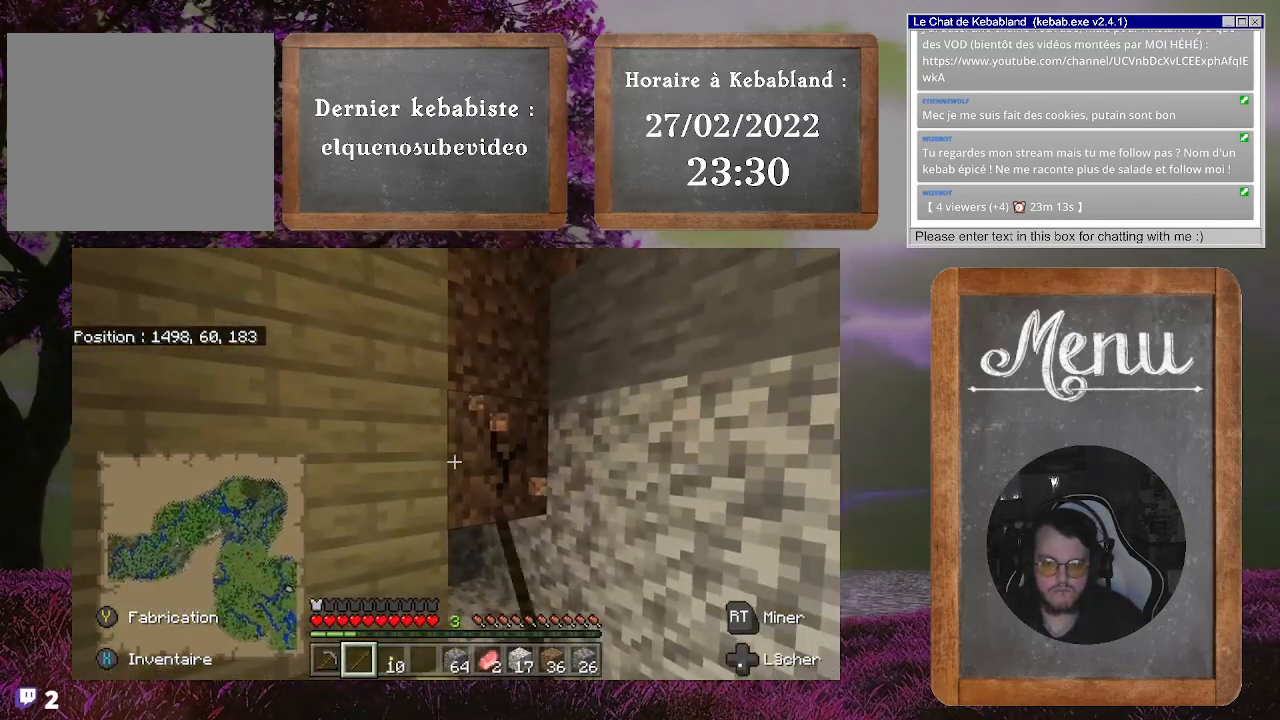
{"buttons": ["R2"], "left_stick": "center", "right_stick": "center", "events": []}
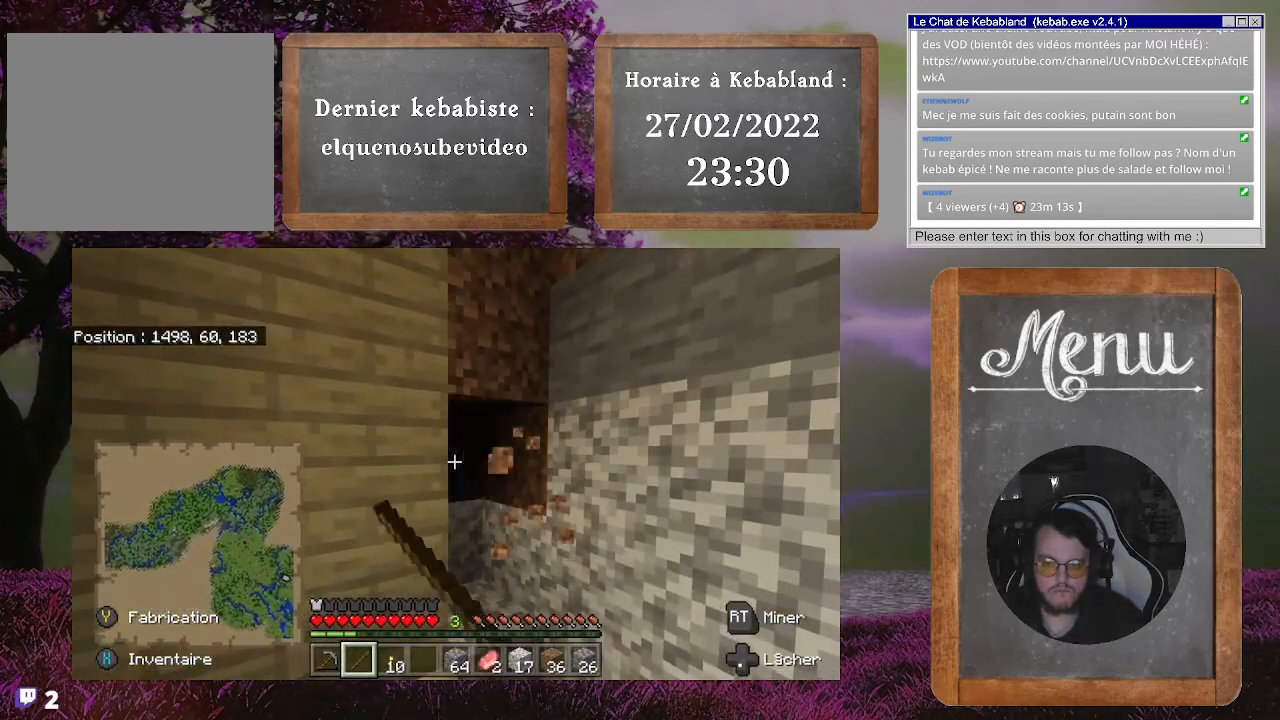
{"buttons": ["R2"], "left_stick": "center", "right_stick": "center", "events": [[200, "right_stick", "up"], [433, "right_stick", "center"]]}
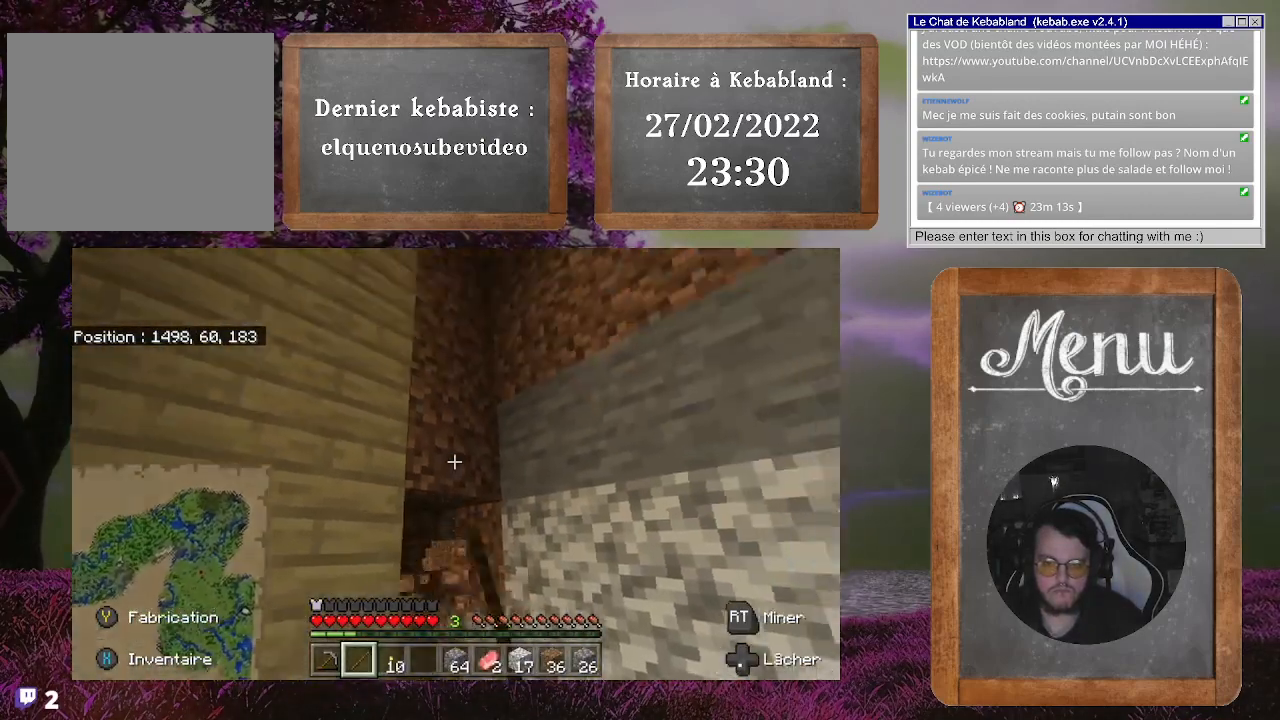
{"buttons": ["R2"], "left_stick": "center", "right_stick": "center", "events": []}
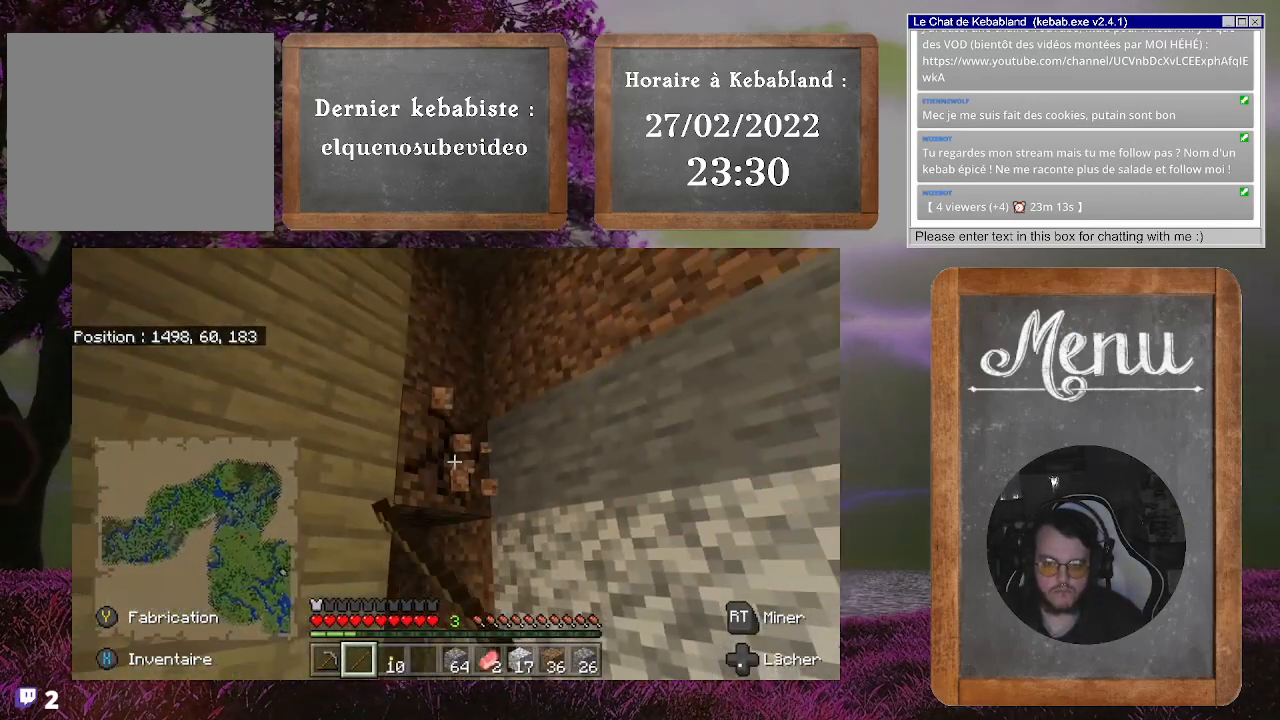
{"buttons": ["R2"], "left_stick": "center", "right_stick": "center", "events": [[133, "right_stick", "up"], [300, "right_stick", "center"]]}
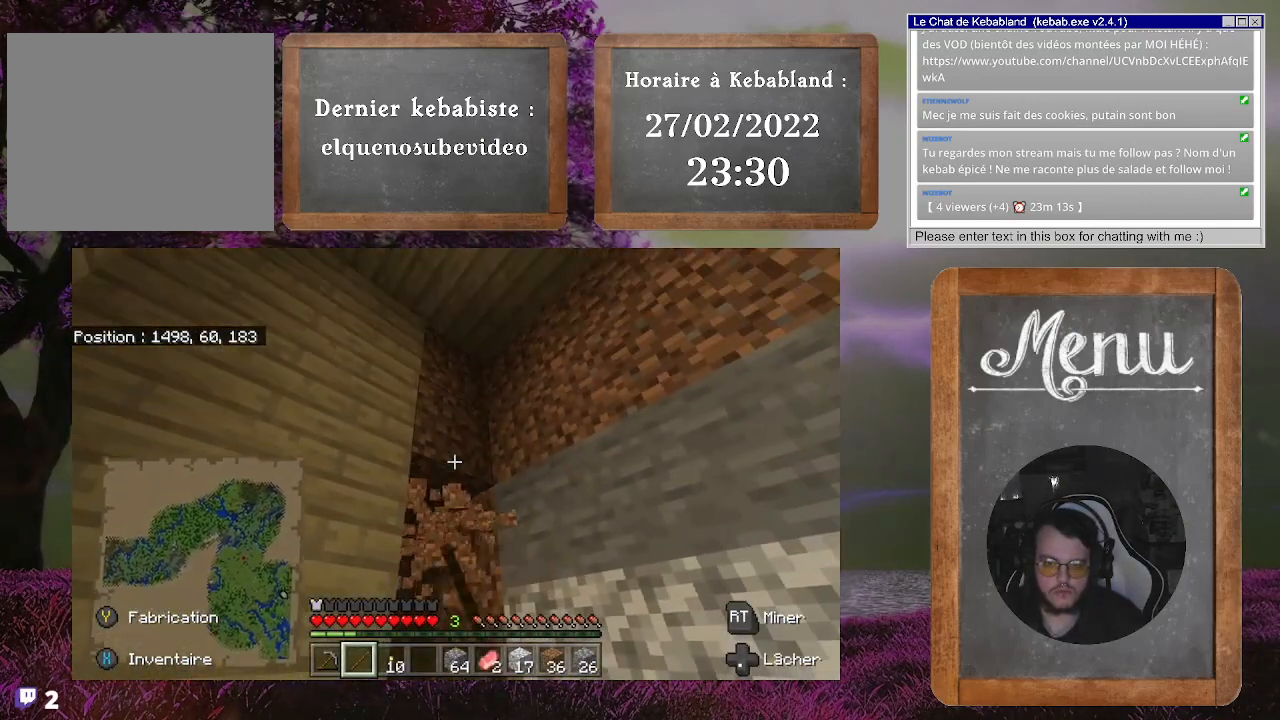
{"buttons": ["R2"], "left_stick": "center", "right_stick": "center", "events": []}
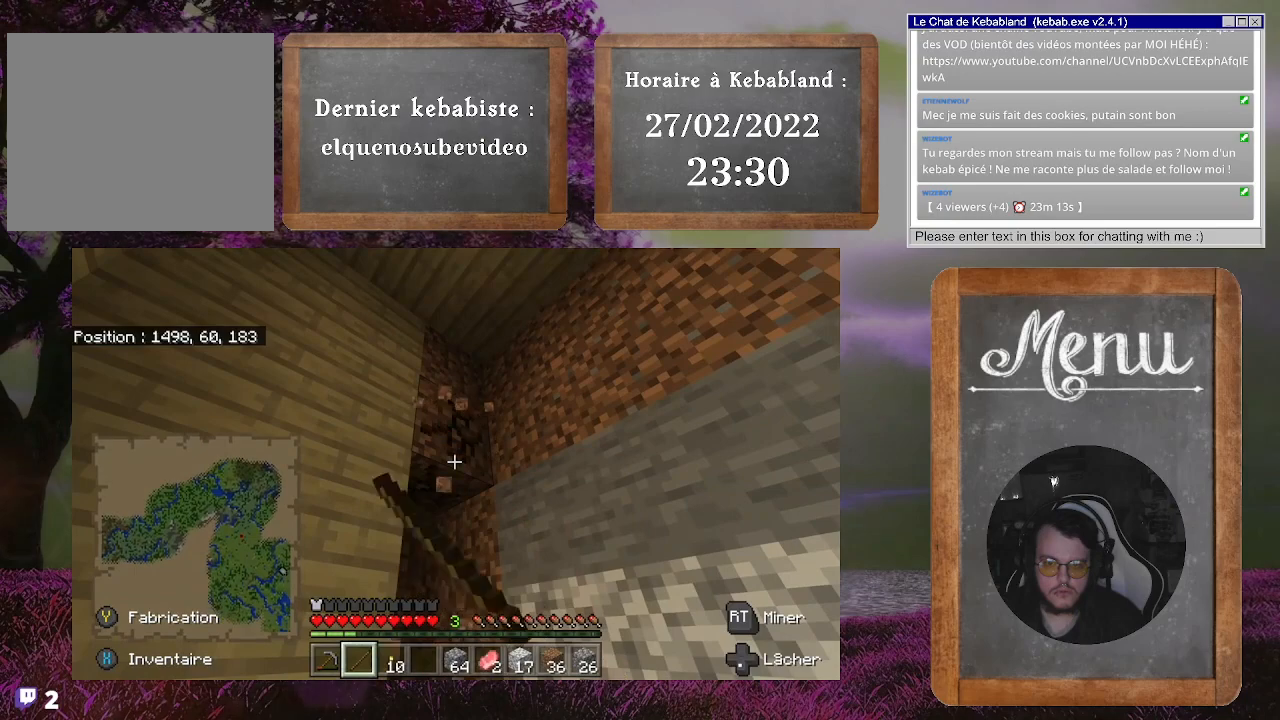
{"buttons": ["R2"], "left_stick": "center", "right_stick": "up", "events": [[333, "right_stick", "up"]]}
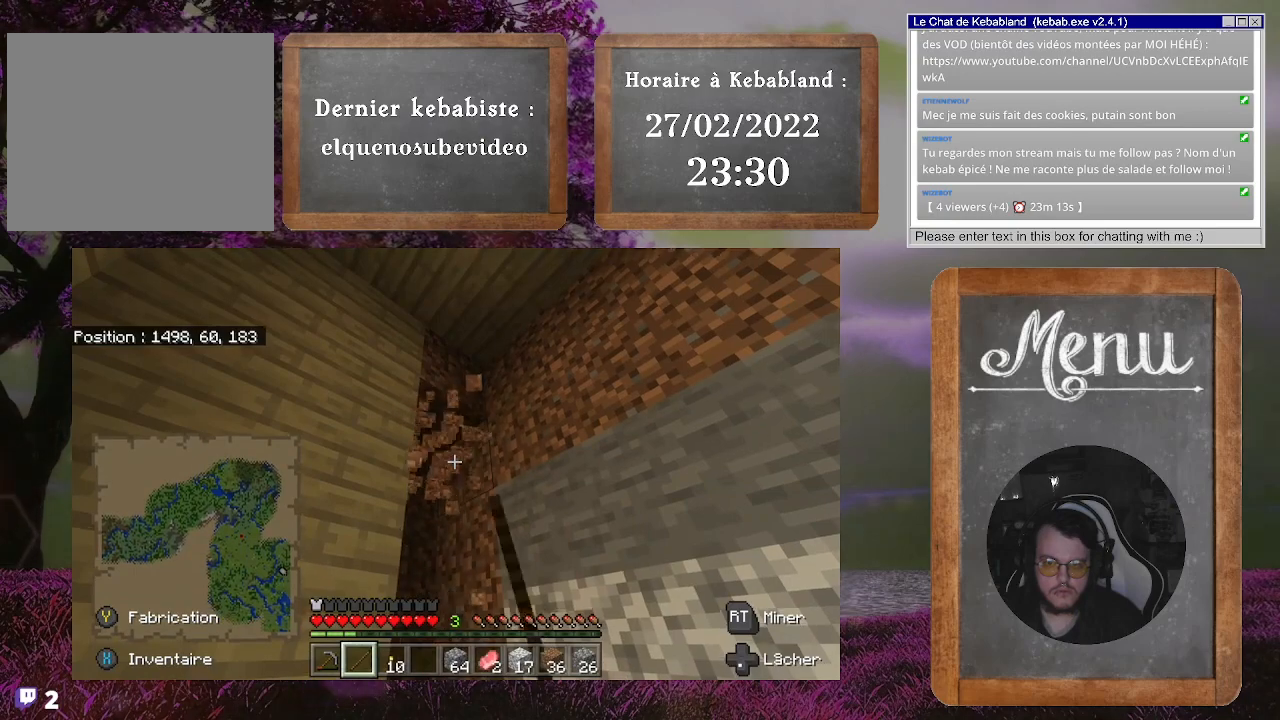
{"buttons": ["R2"], "left_stick": "center", "right_stick": "center", "events": [[33, "right_stick", "center"]]}
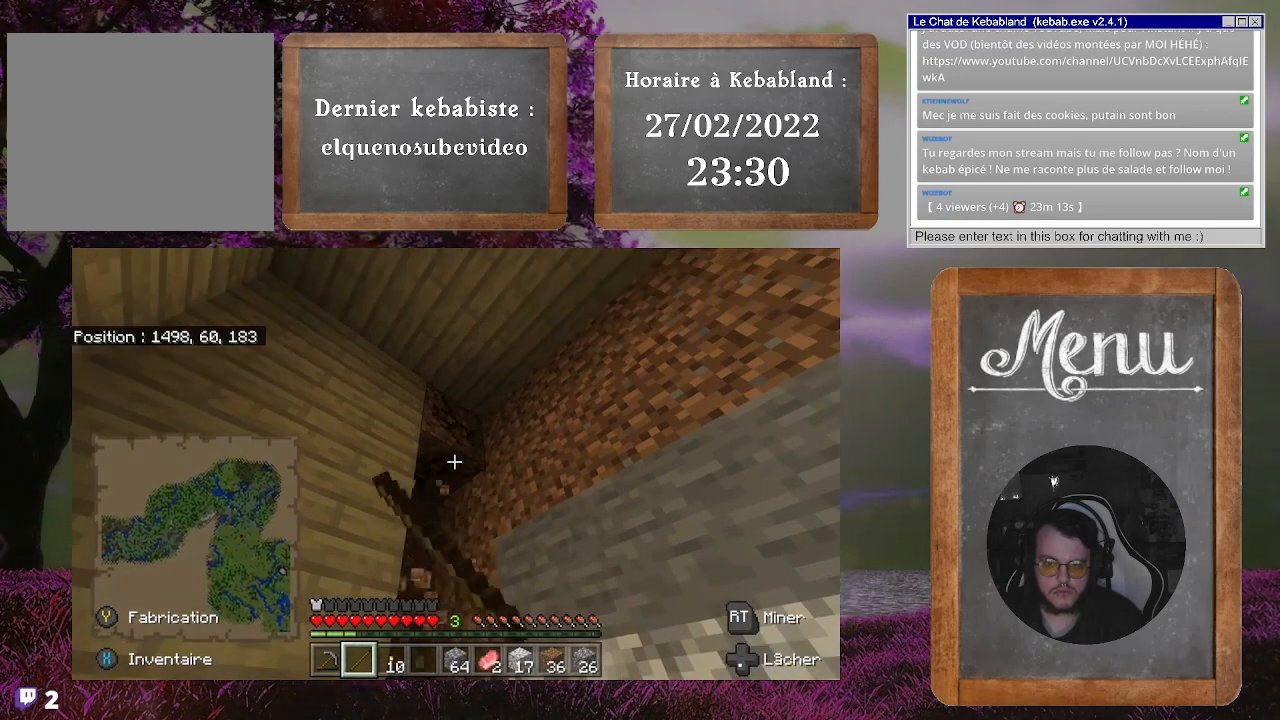
{"buttons": ["R2"], "left_stick": "center", "right_stick": "center", "events": []}
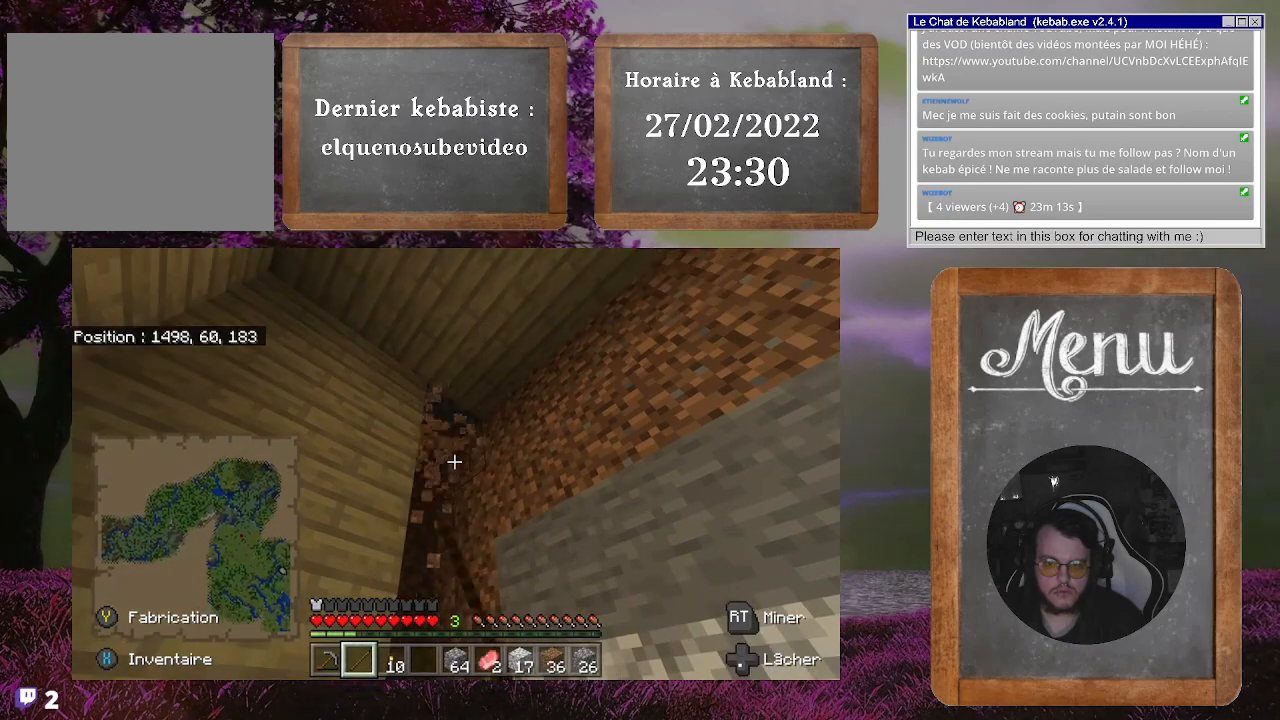
{"buttons": [], "left_stick": "up-right", "right_stick": "down", "events": [[333, "R2", "up"], [333, "right_stick", "down"], [367, "left_stick", "up-right"]]}
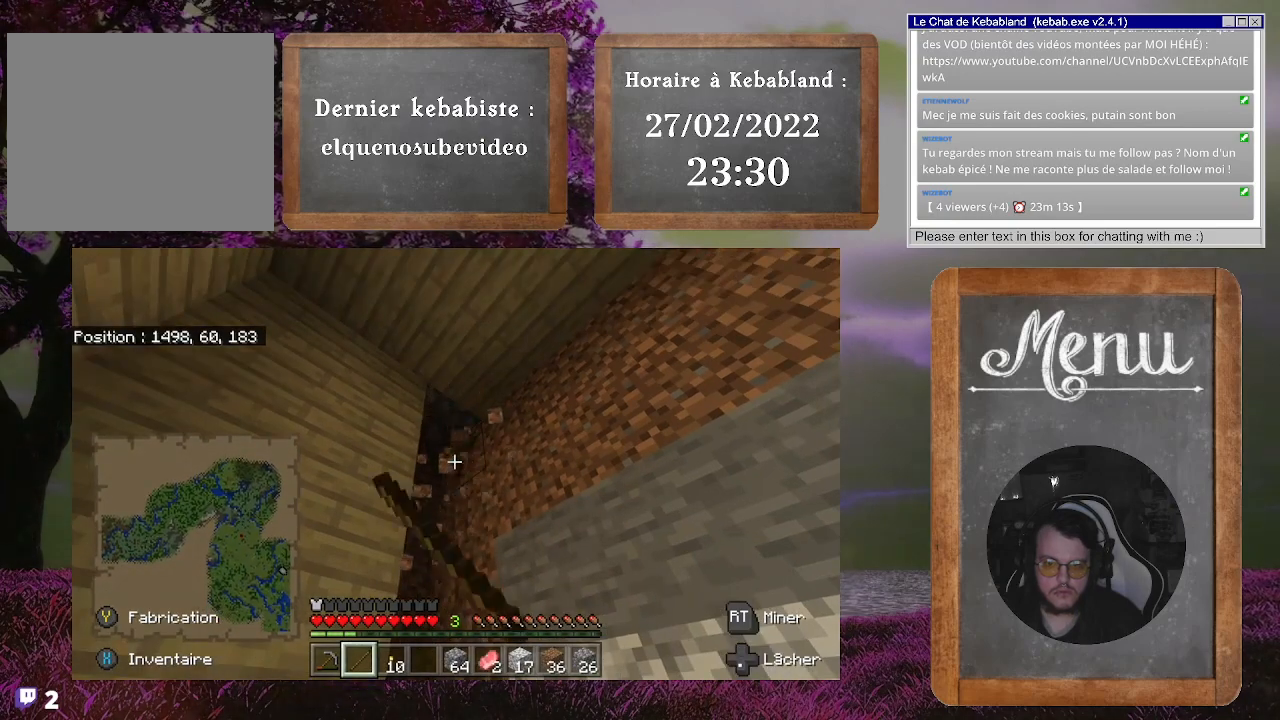
{"buttons": [], "left_stick": "up", "right_stick": "left", "events": [[333, "right_stick", "down-left"], [433, "right_stick", "left"], [467, "left_stick", "up"]]}
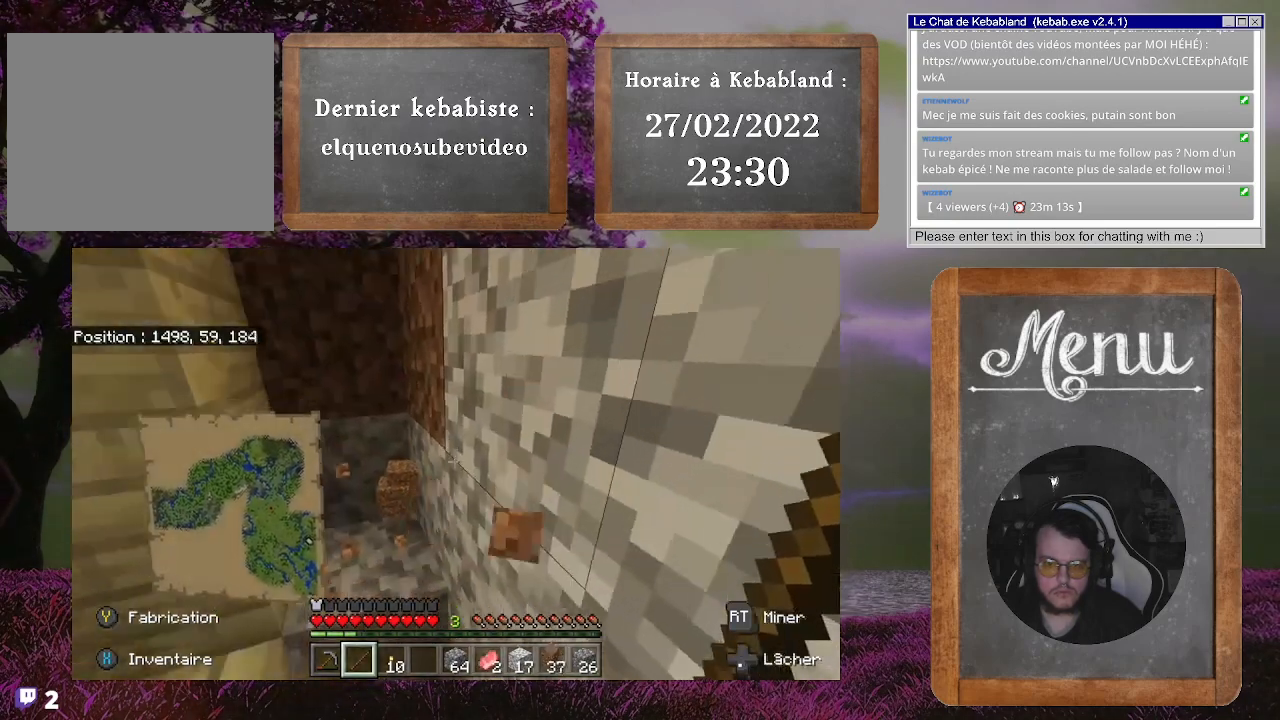
{"buttons": ["A"], "left_stick": "up", "right_stick": "center", "events": [[267, "right_stick", "center"], [433, "A", "down"]]}
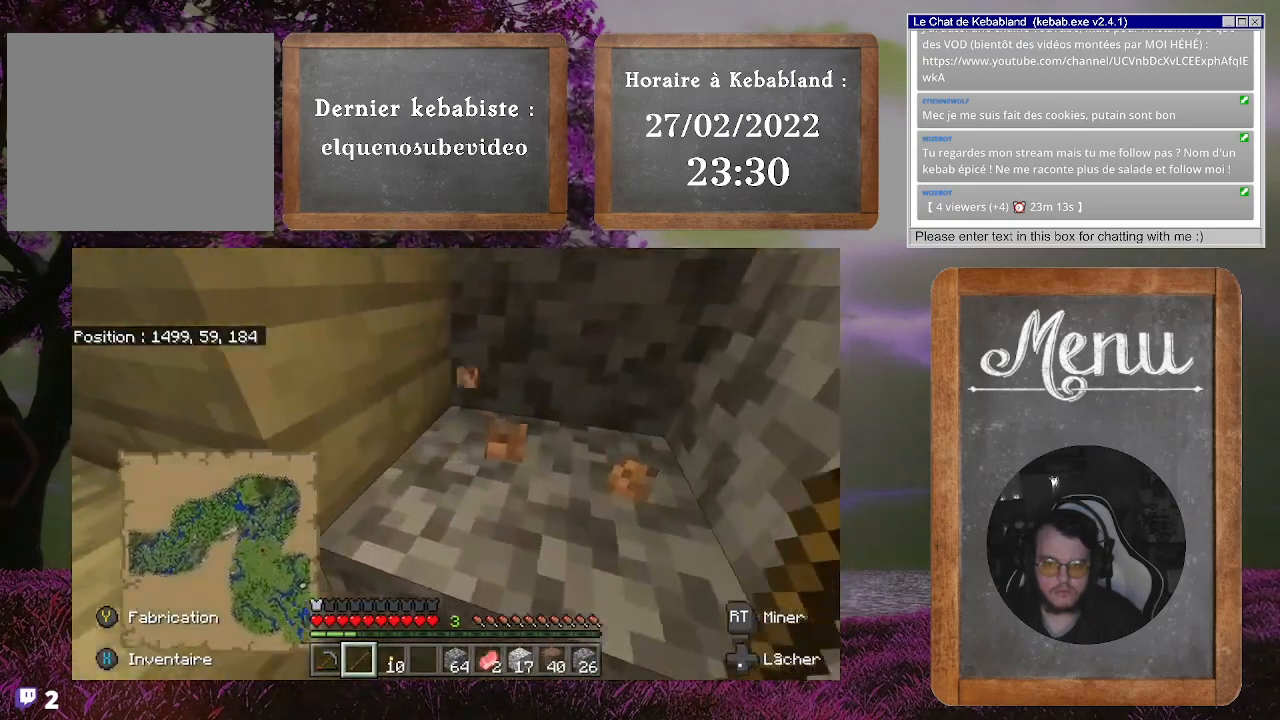
{"buttons": [], "left_stick": "down-left", "right_stick": "right", "events": [[67, "A", "up"], [233, "left_stick", "left"], [267, "right_stick", "down-right"], [333, "right_stick", "right"], [433, "left_stick", "down-left"]]}
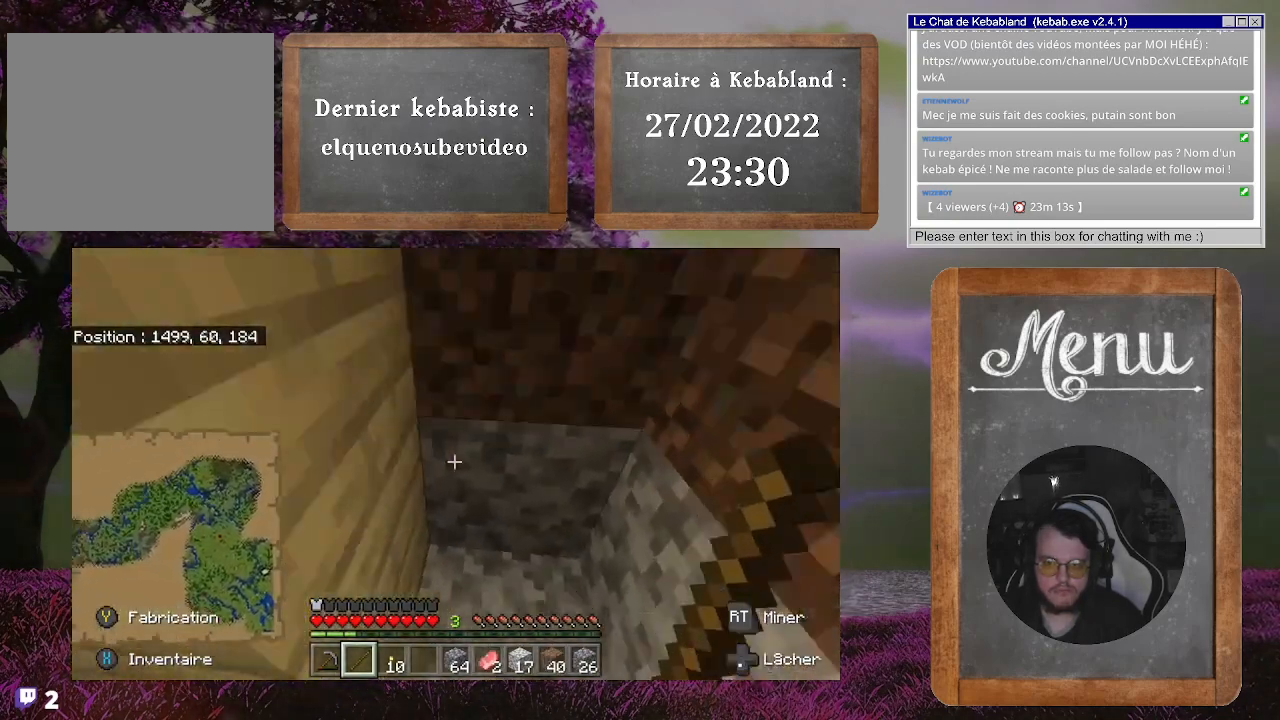
{"buttons": [], "left_stick": "down-left", "right_stick": "center", "events": [[300, "right_stick", "center"]]}
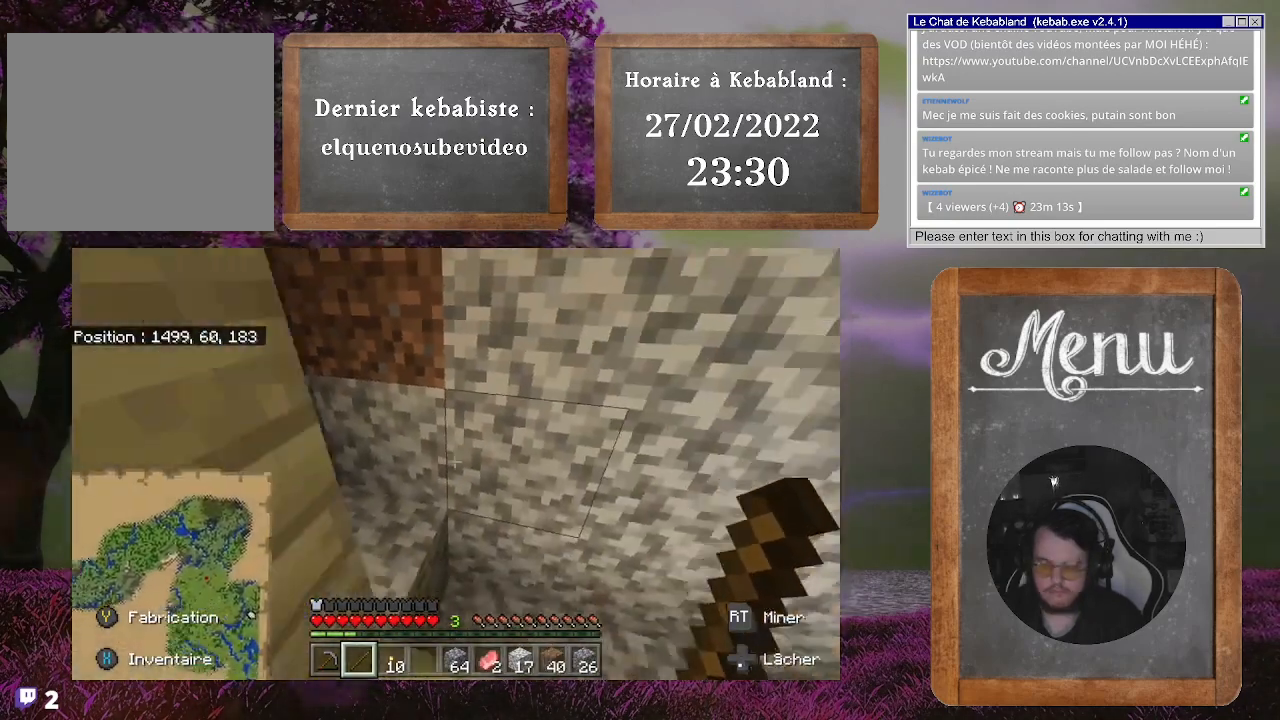
{"buttons": [], "left_stick": "down-left", "right_stick": "center", "events": [[233, "right_stick", "right"], [300, "right_stick", "up-right"], [500, "right_stick", "center"]]}
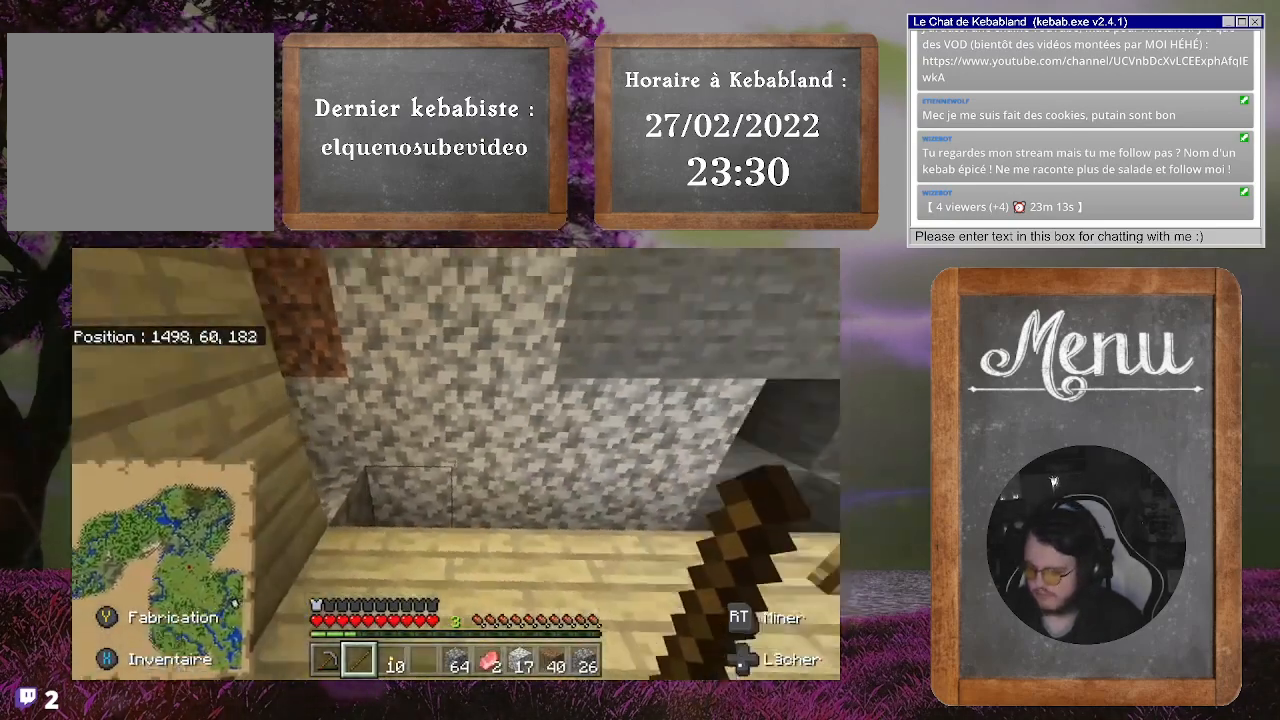
{"buttons": [], "left_stick": "right", "right_stick": "up-right", "events": [[33, "left_stick", "up"], [167, "right_stick", "up"], [200, "left_stick", "center"], [367, "right_stick", "up-right"], [500, "left_stick", "right"]]}